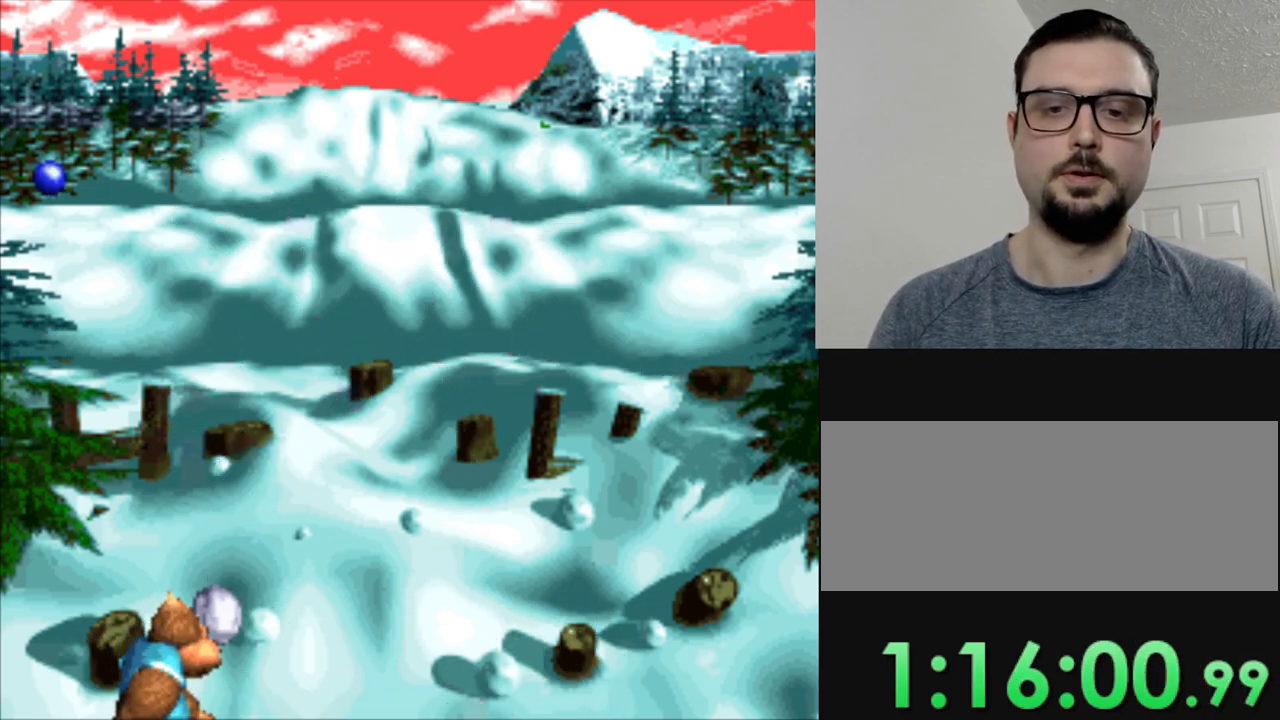
Gameplay with a controller (Nintendo layout); each line is a JSON object with the inputs held at the frame after it. "events" lists button and stick changes between this image and that frame as [ms after this image, input, new state], when the widget could be followed in between. Not read: L3 R3.
{"buttons": [], "events": []}
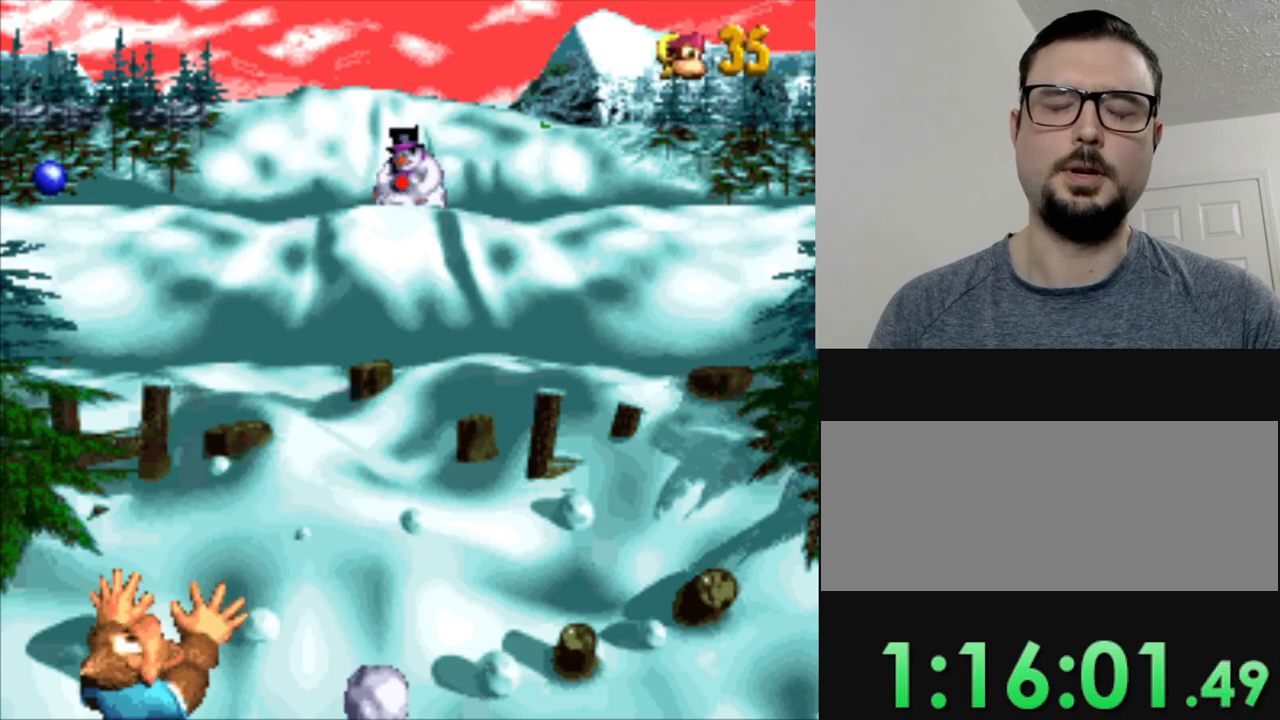
{"buttons": [], "events": []}
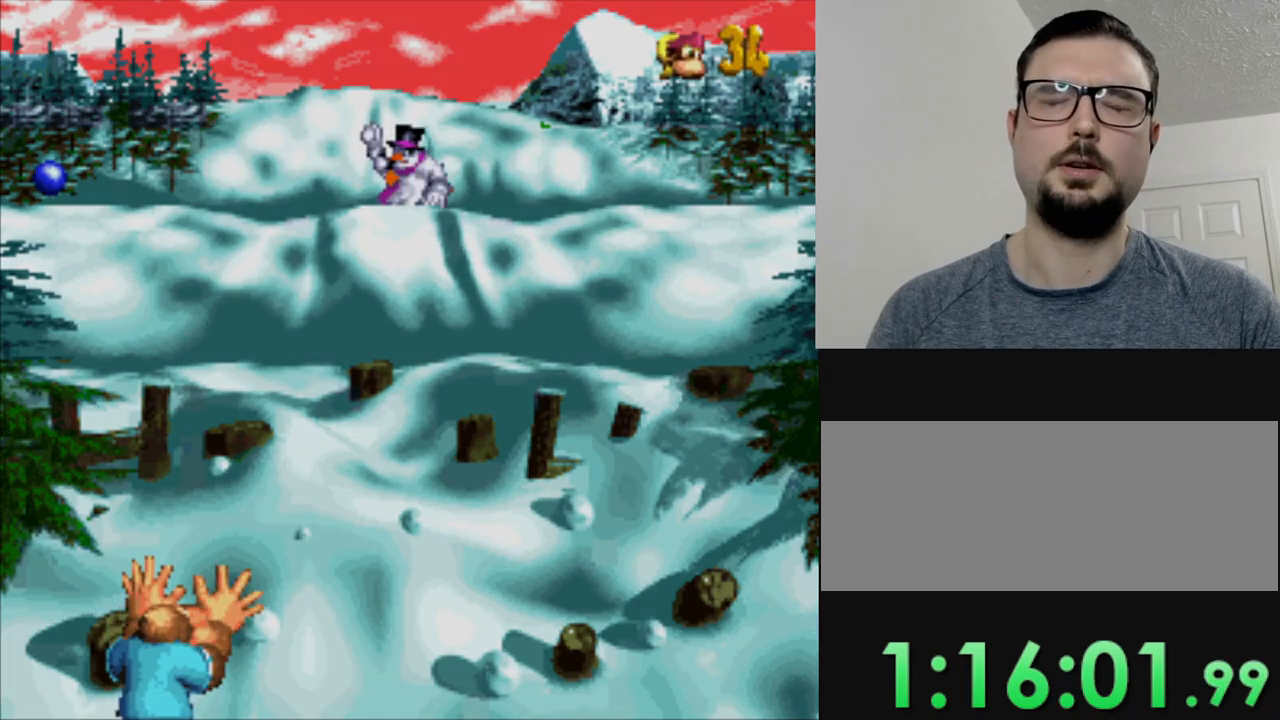
{"buttons": [], "events": []}
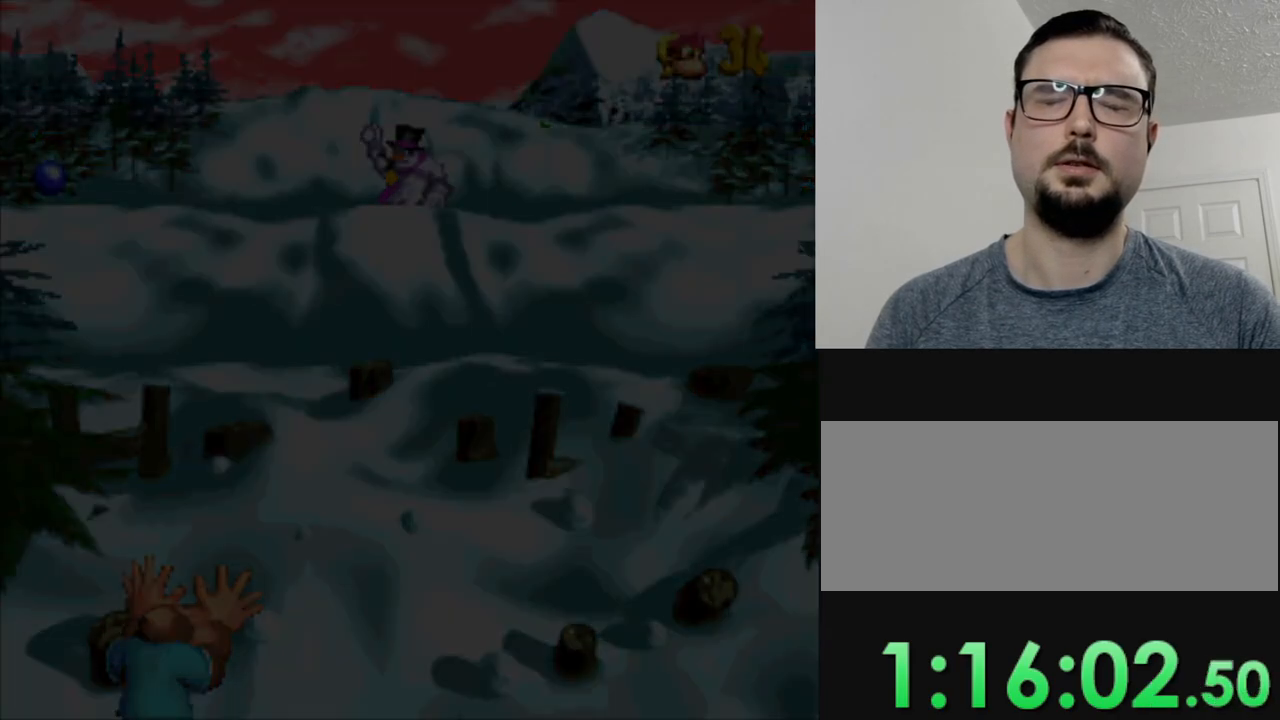
{"buttons": [], "events": []}
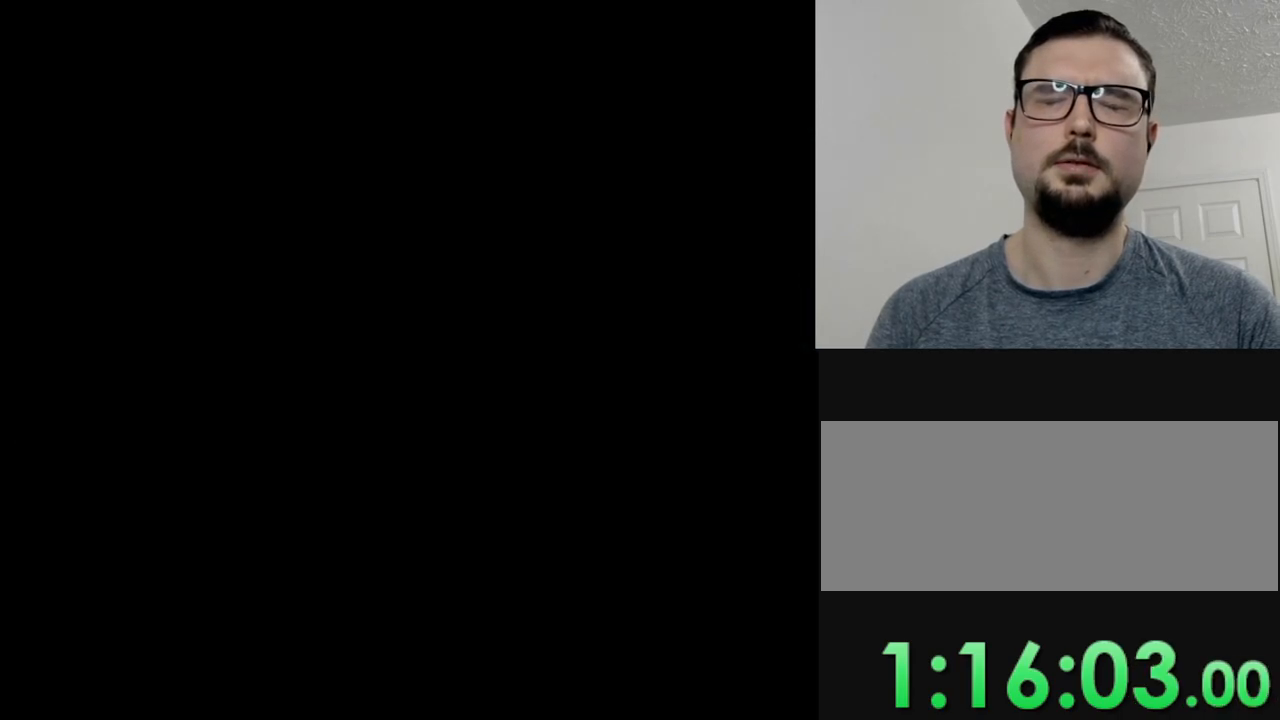
{"buttons": [], "events": []}
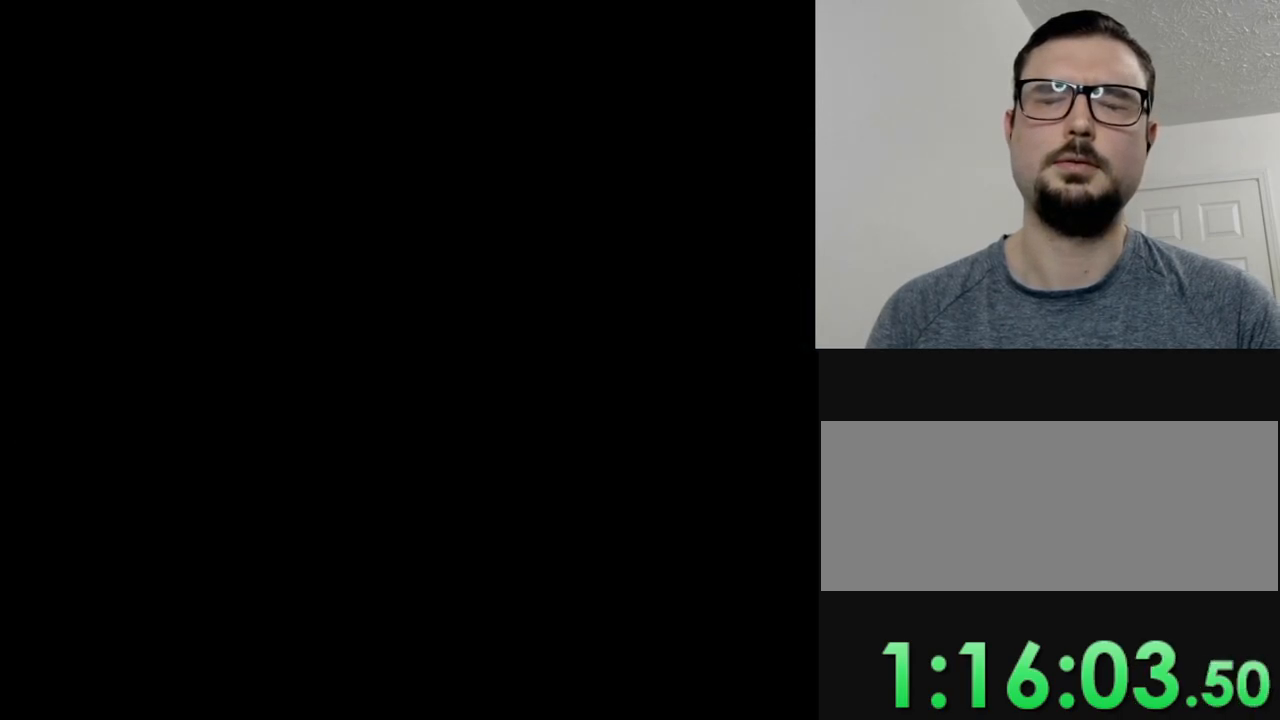
{"buttons": ["B"], "events": [[284, "B", "down"], [367, "B", "up"], [484, "B", "down"]]}
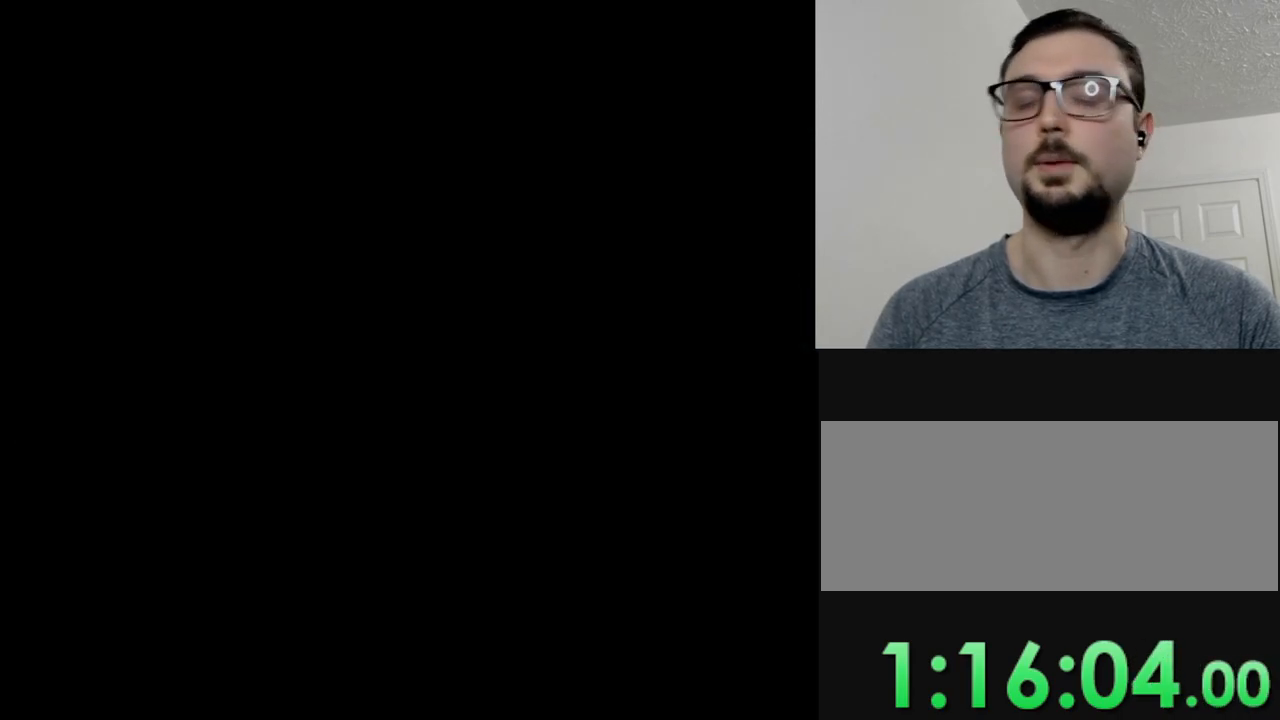
{"buttons": [], "events": [[83, "B", "up"], [284, "B", "down"], [417, "B", "up"]]}
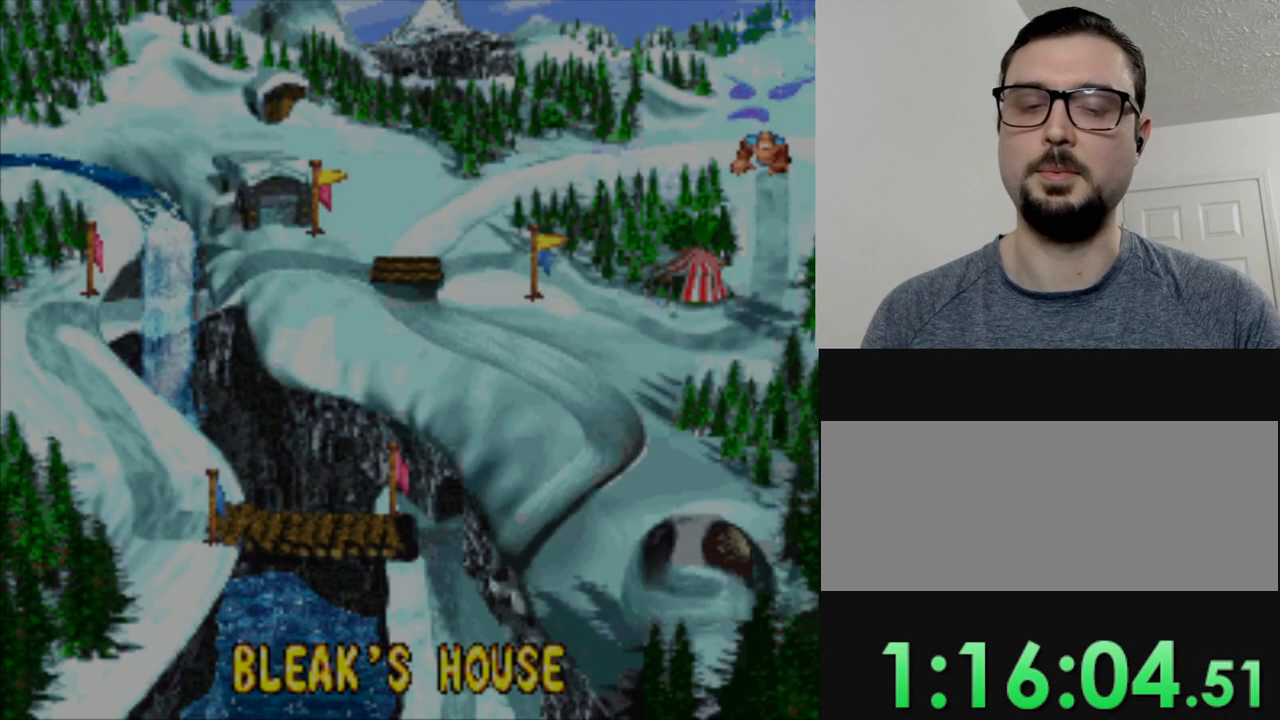
{"buttons": ["B"], "events": [[34, "B", "down"], [134, "B", "up"], [251, "B", "down"], [317, "B", "up"], [468, "B", "down"]]}
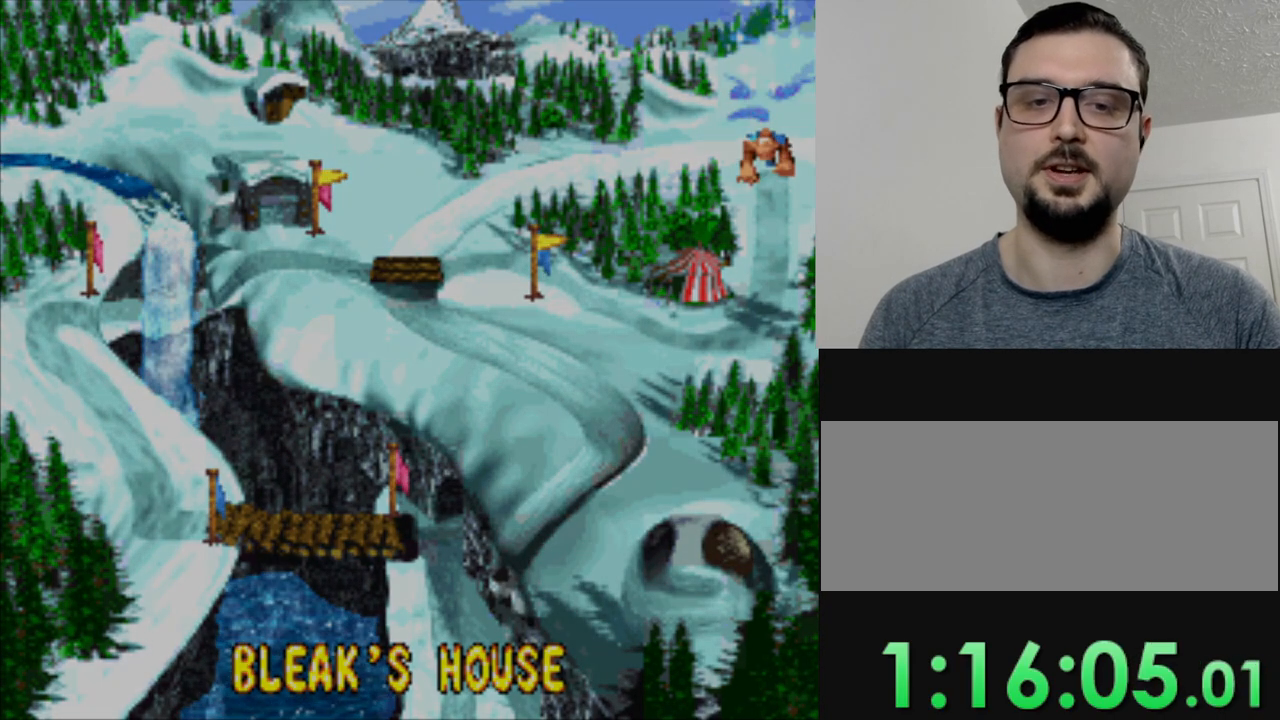
{"buttons": [], "events": [[67, "B", "up"]]}
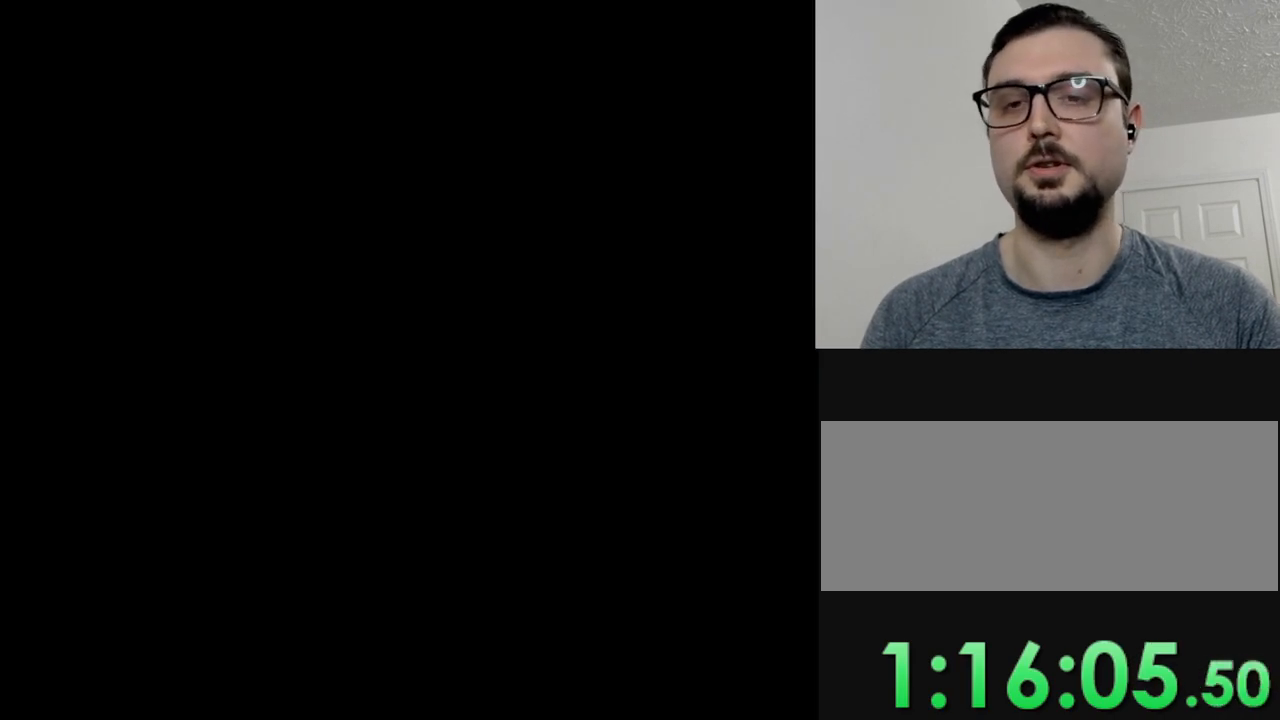
{"buttons": [], "events": []}
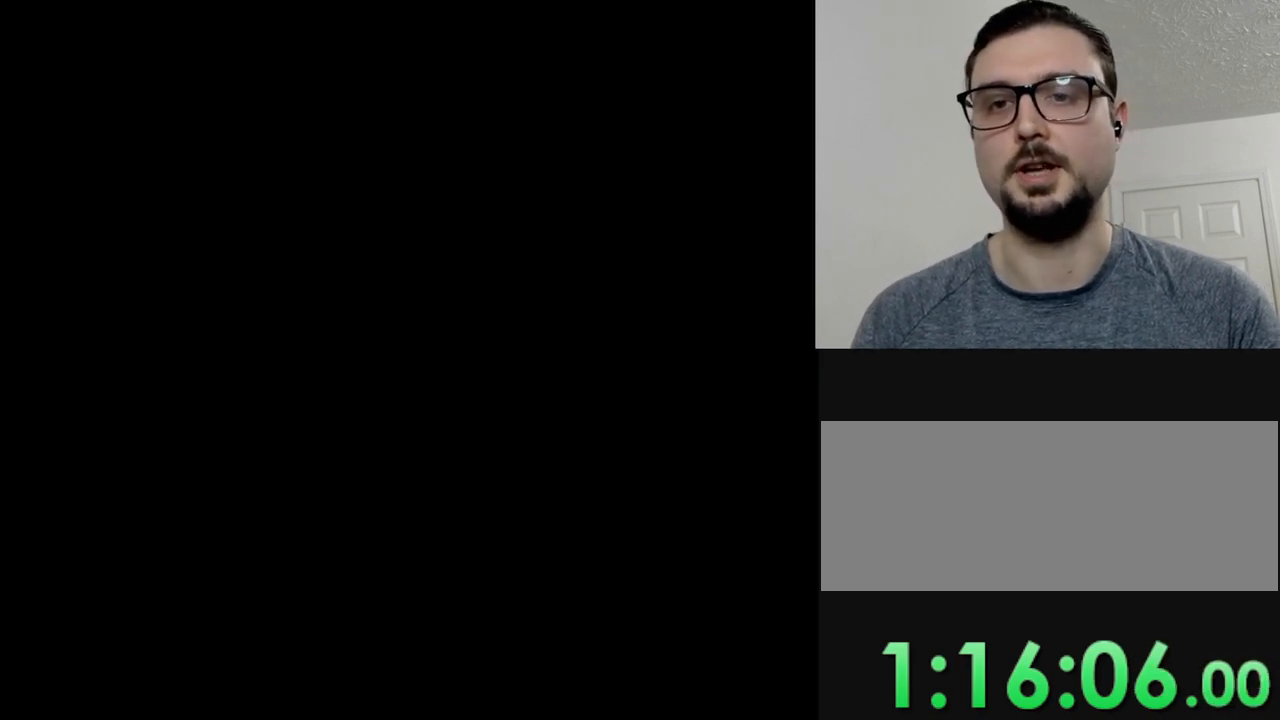
{"buttons": [], "events": []}
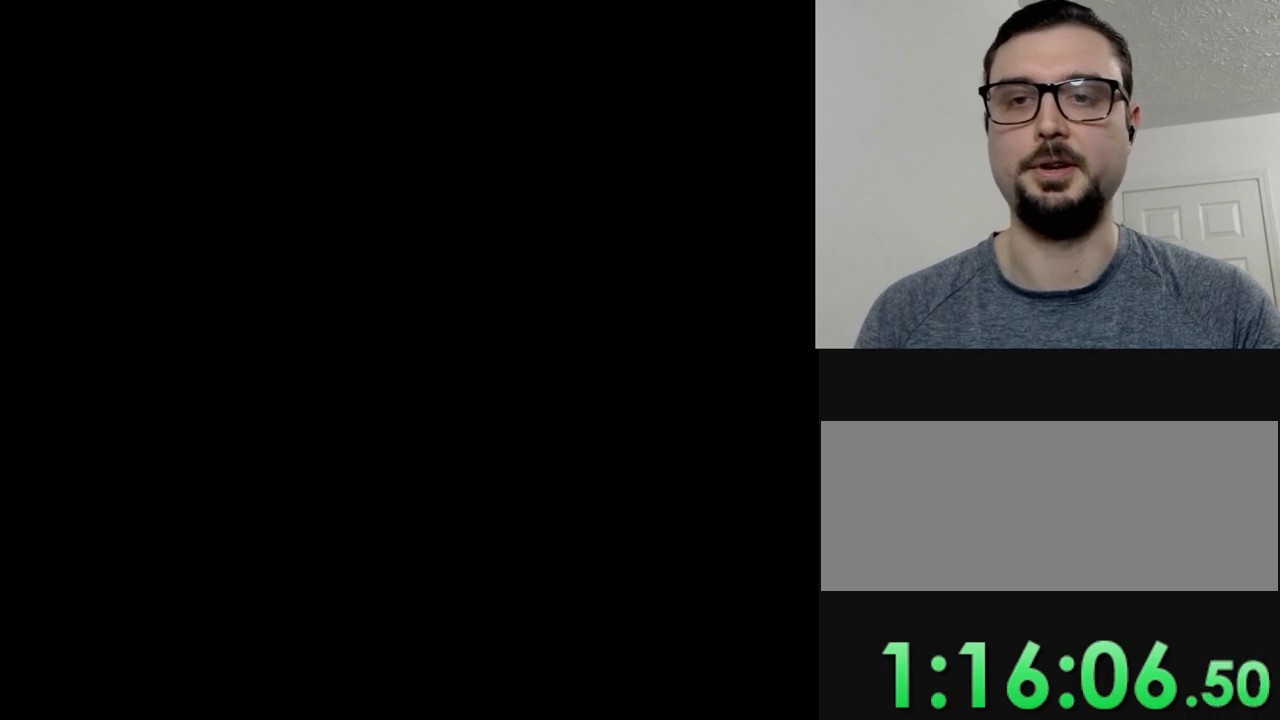
{"buttons": [], "events": []}
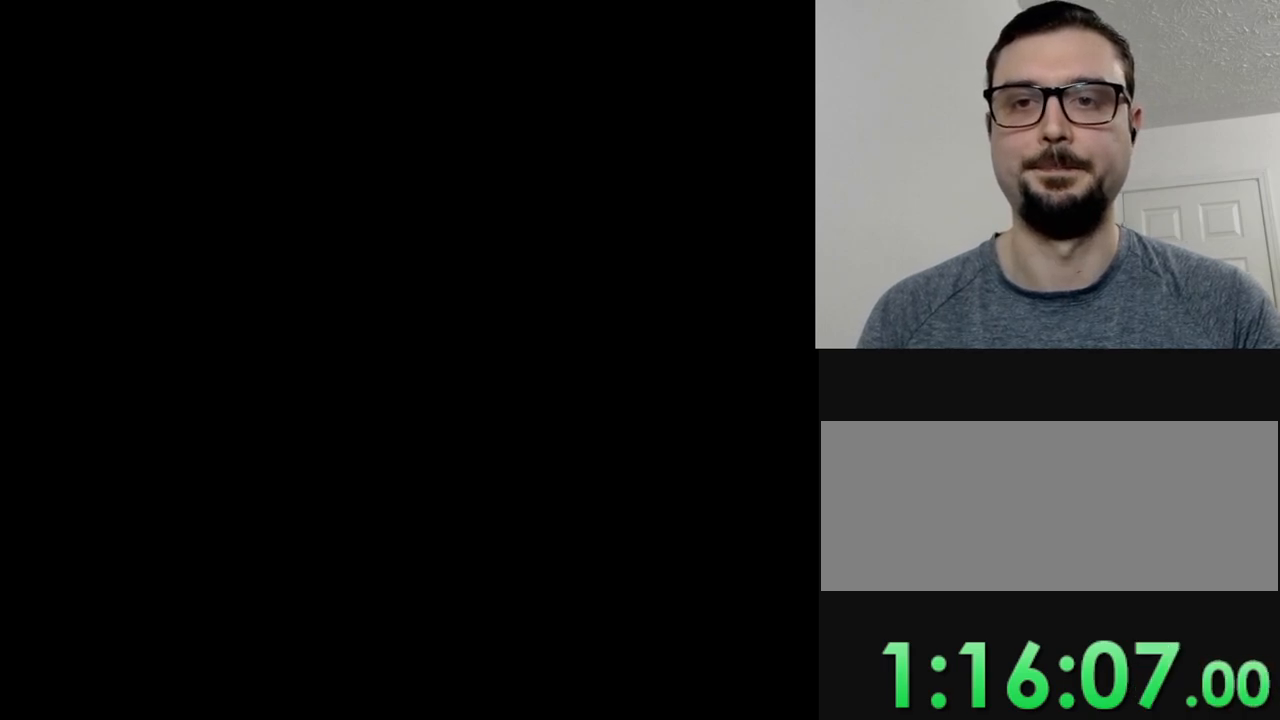
{"buttons": [], "events": []}
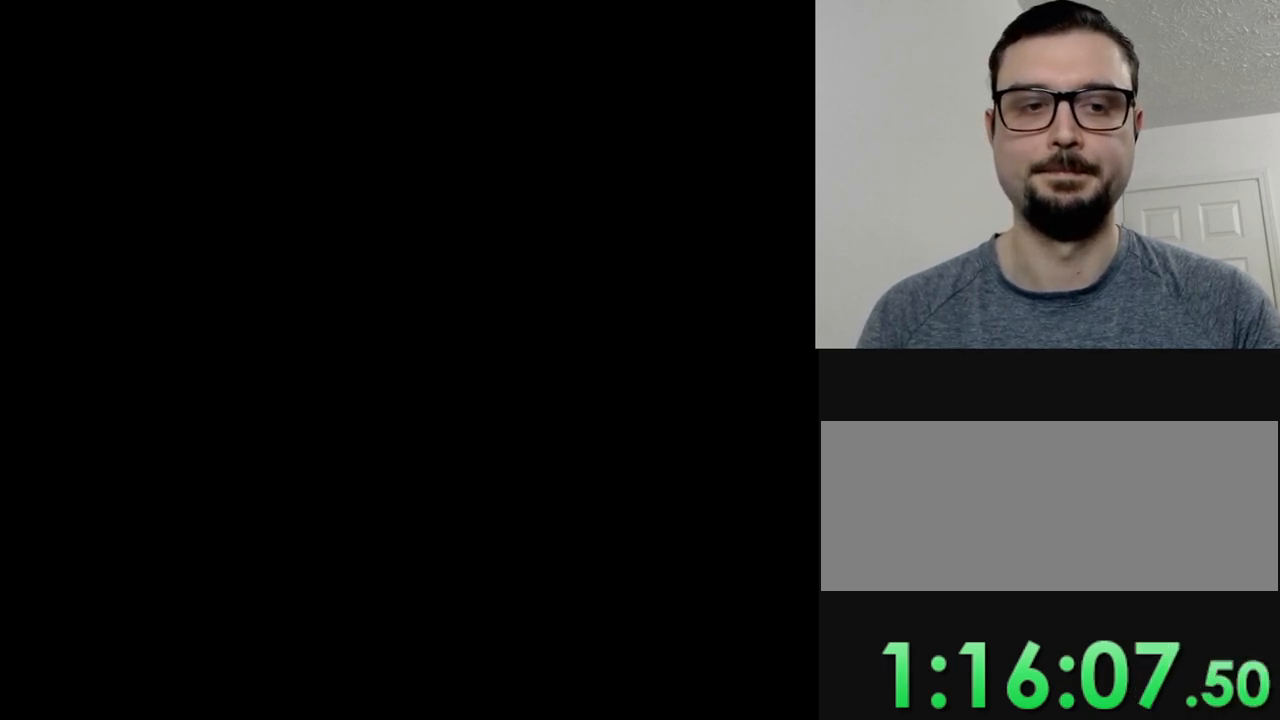
{"buttons": [], "events": []}
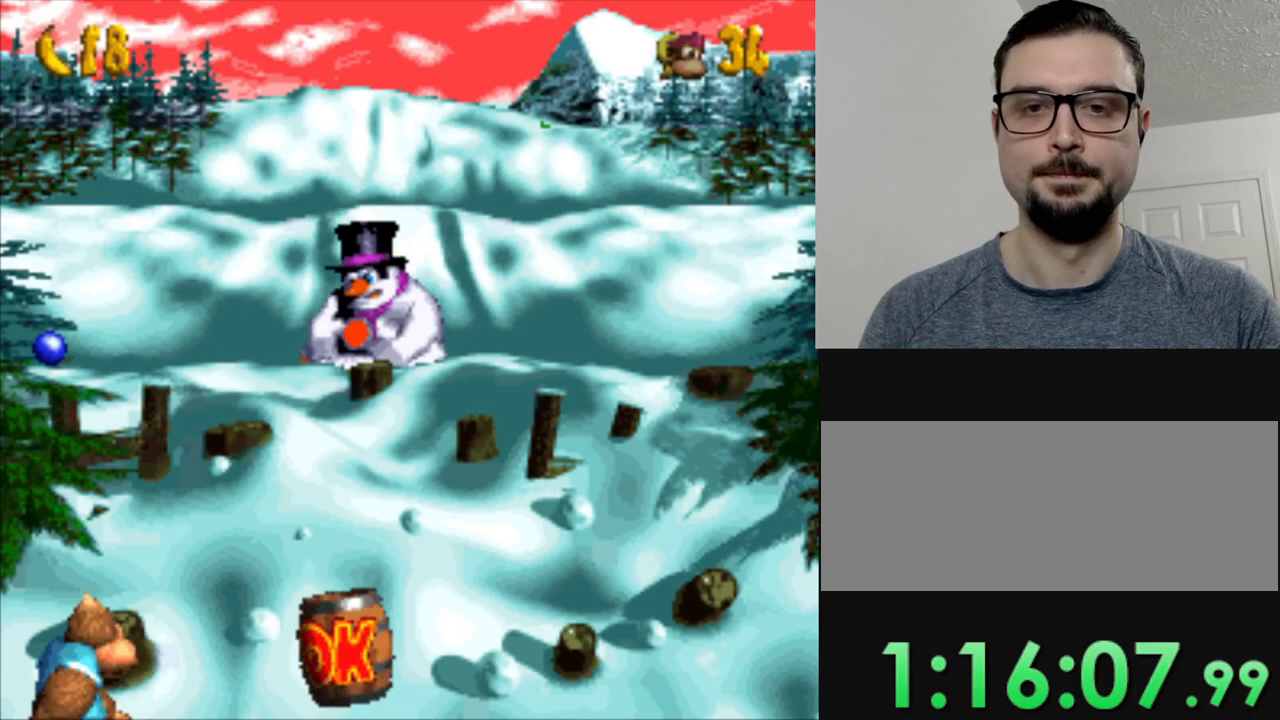
{"buttons": [], "events": [[83, "DPAD_RIGHT", "down"], [167, "DPAD_RIGHT", "up"]]}
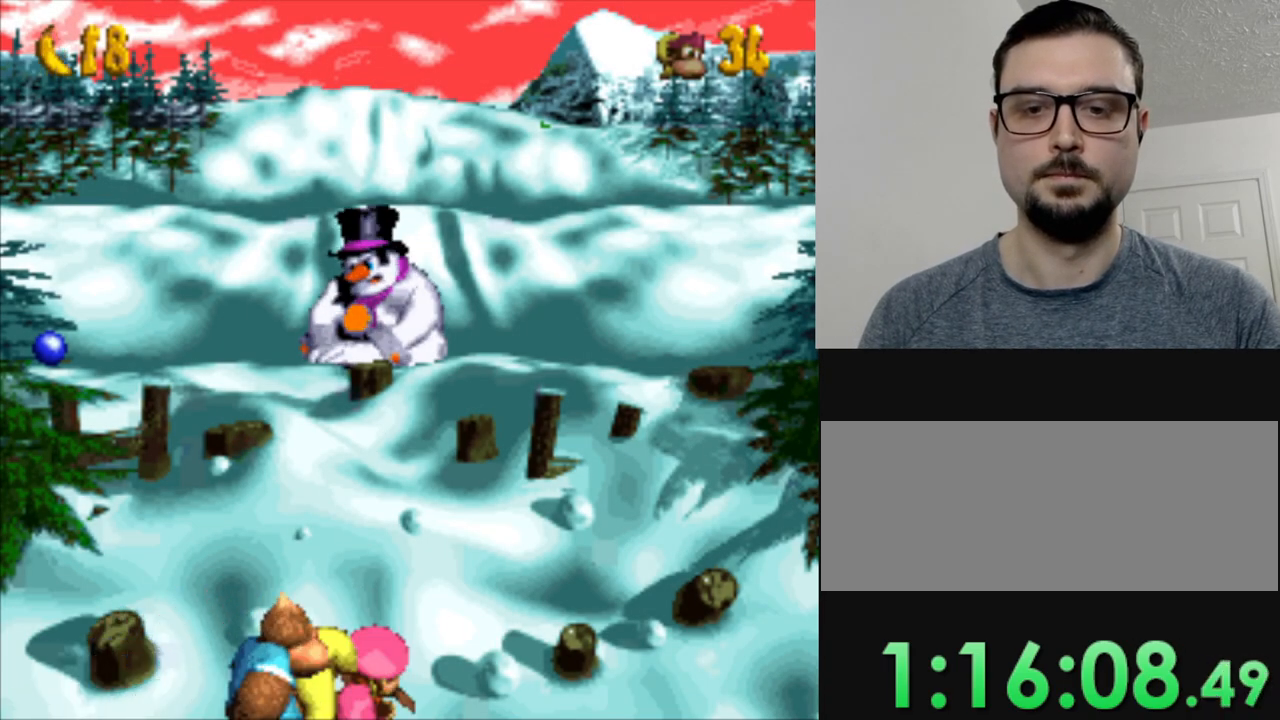
{"buttons": ["DPAD_LEFT"], "events": [[201, "DPAD_DOWN", "down"], [301, "DPAD_DOWN", "up"], [468, "DPAD_LEFT", "down"]]}
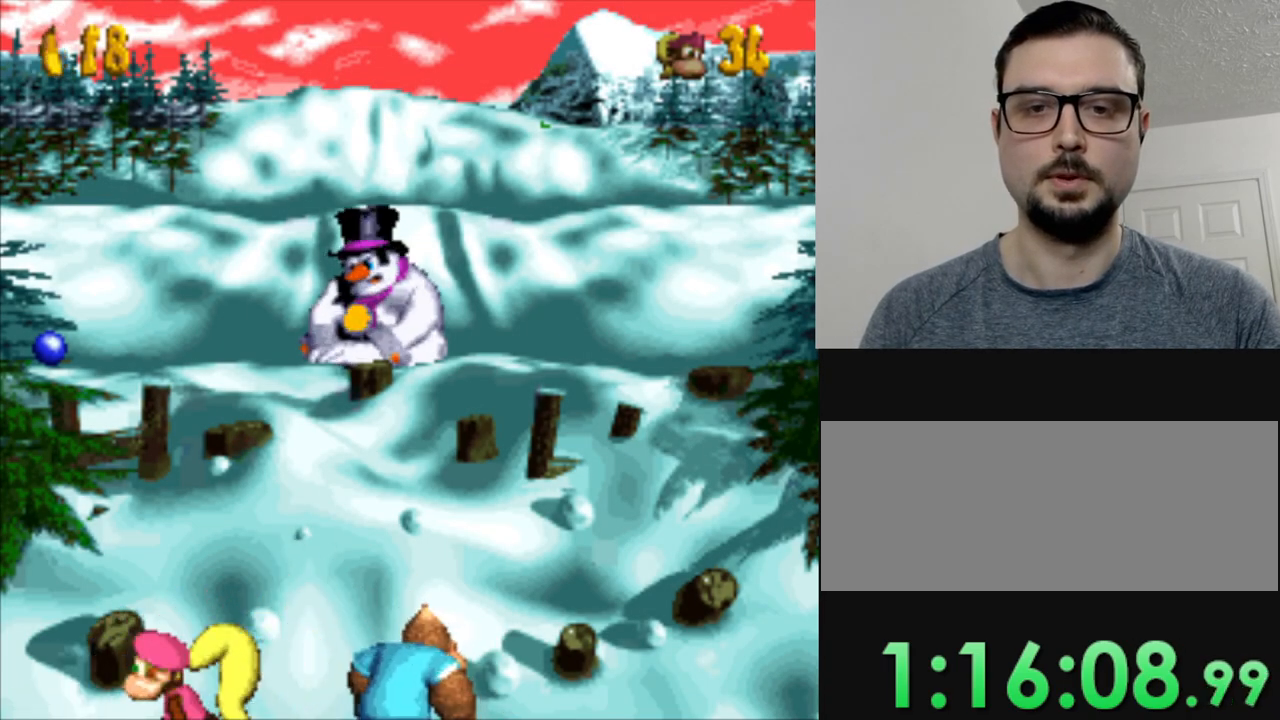
{"buttons": [], "events": [[184, "DPAD_LEFT", "up"], [351, "B", "down"], [451, "B", "up"]]}
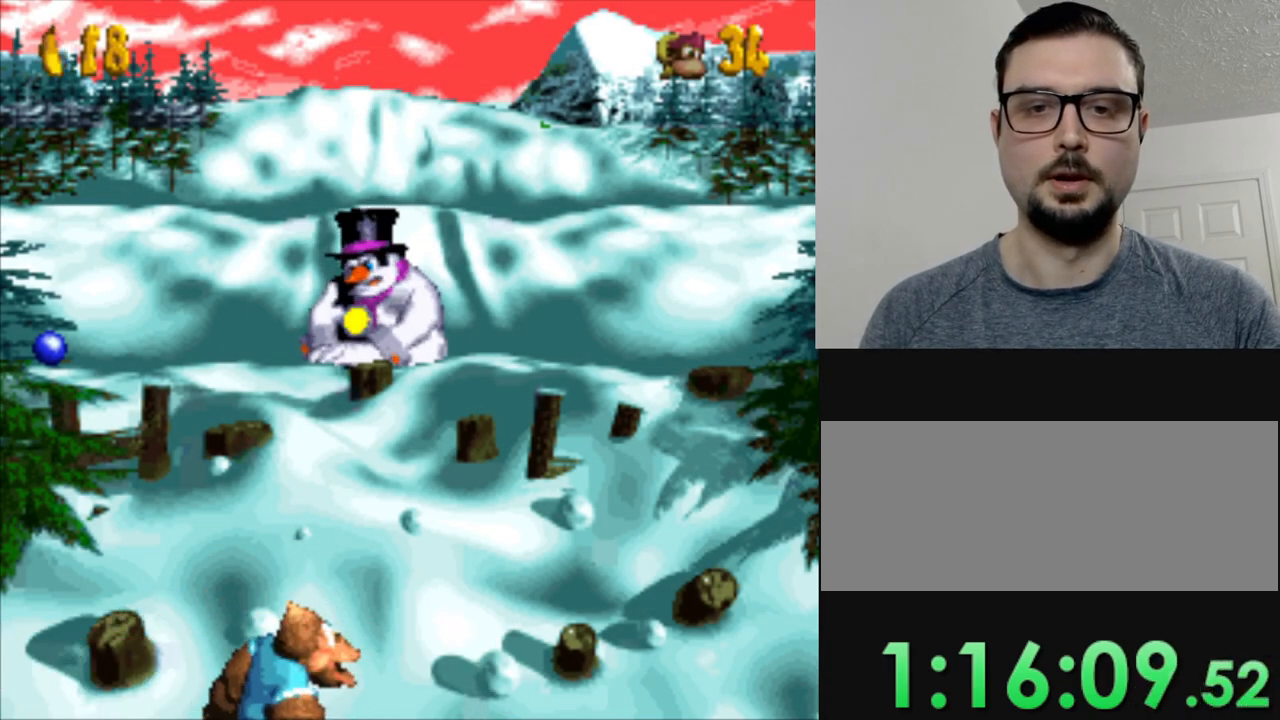
{"buttons": ["DPAD_RIGHT"], "events": [[333, "DPAD_RIGHT", "down"]]}
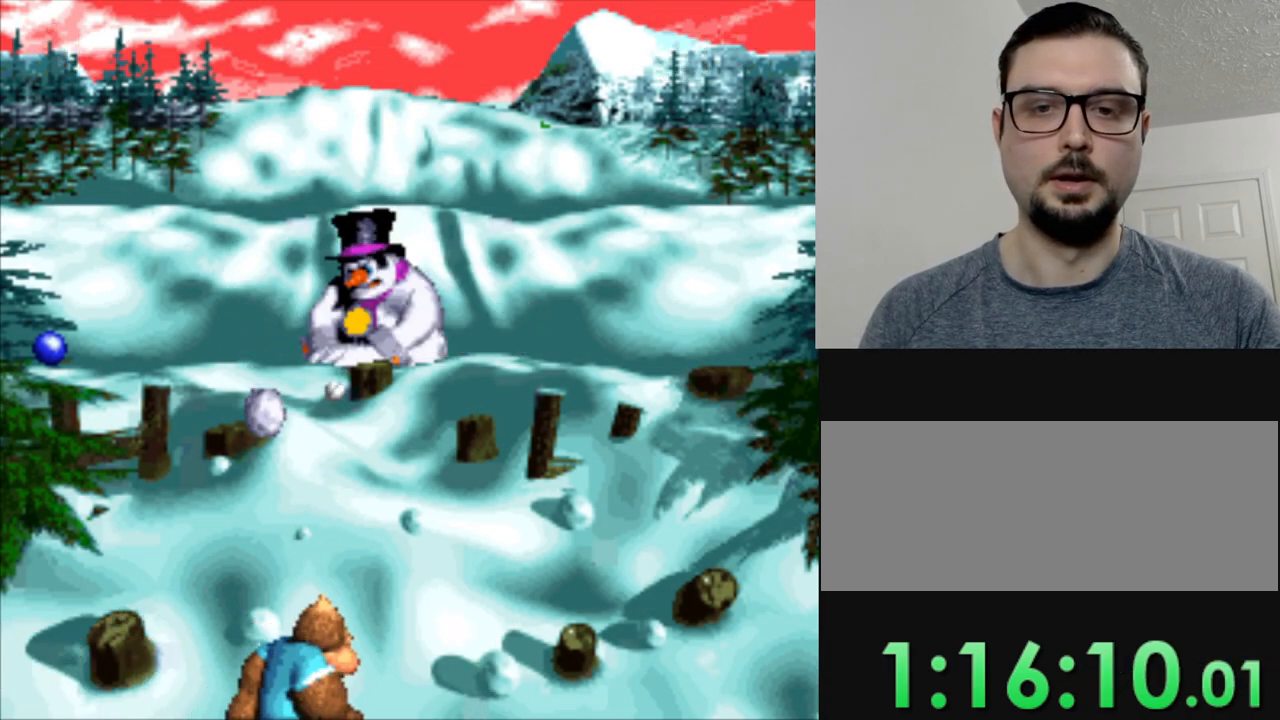
{"buttons": ["DPAD_RIGHT"], "events": []}
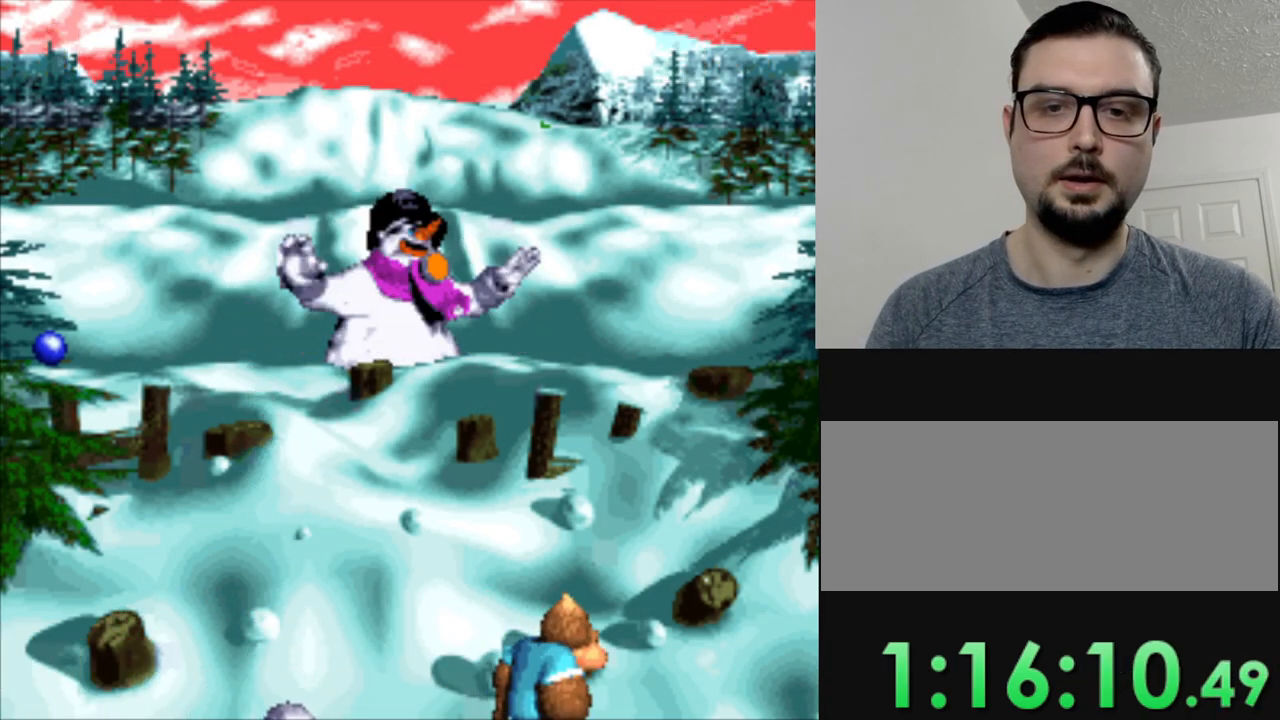
{"buttons": ["DPAD_LEFT"], "events": [[117, "DPAD_RIGHT", "up"], [400, "DPAD_LEFT", "down"]]}
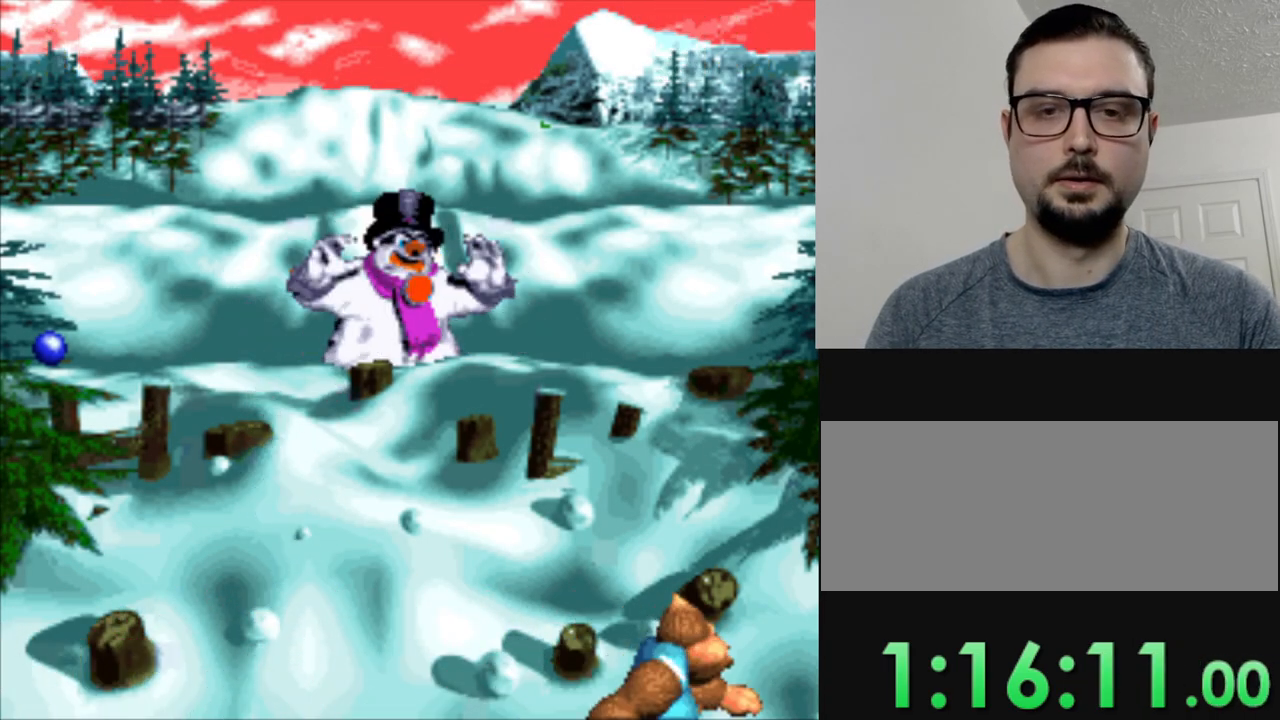
{"buttons": [], "events": [[84, "DPAD_LEFT", "up"]]}
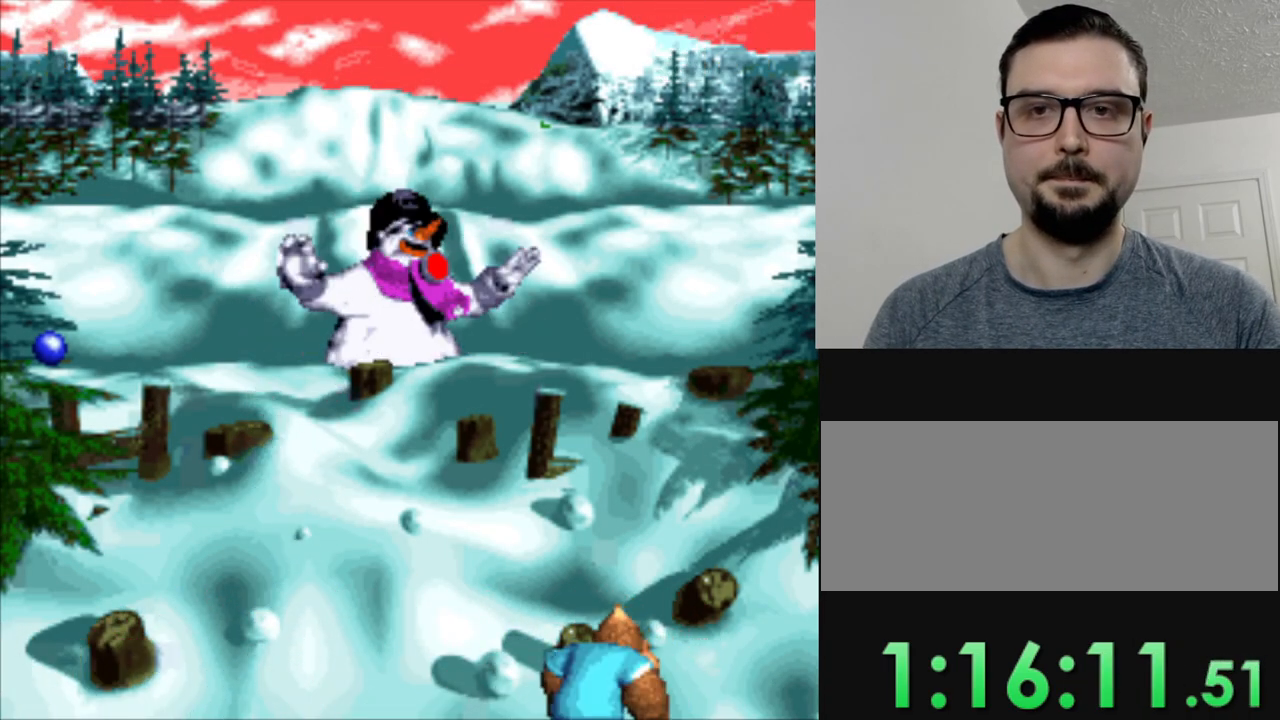
{"buttons": [], "events": []}
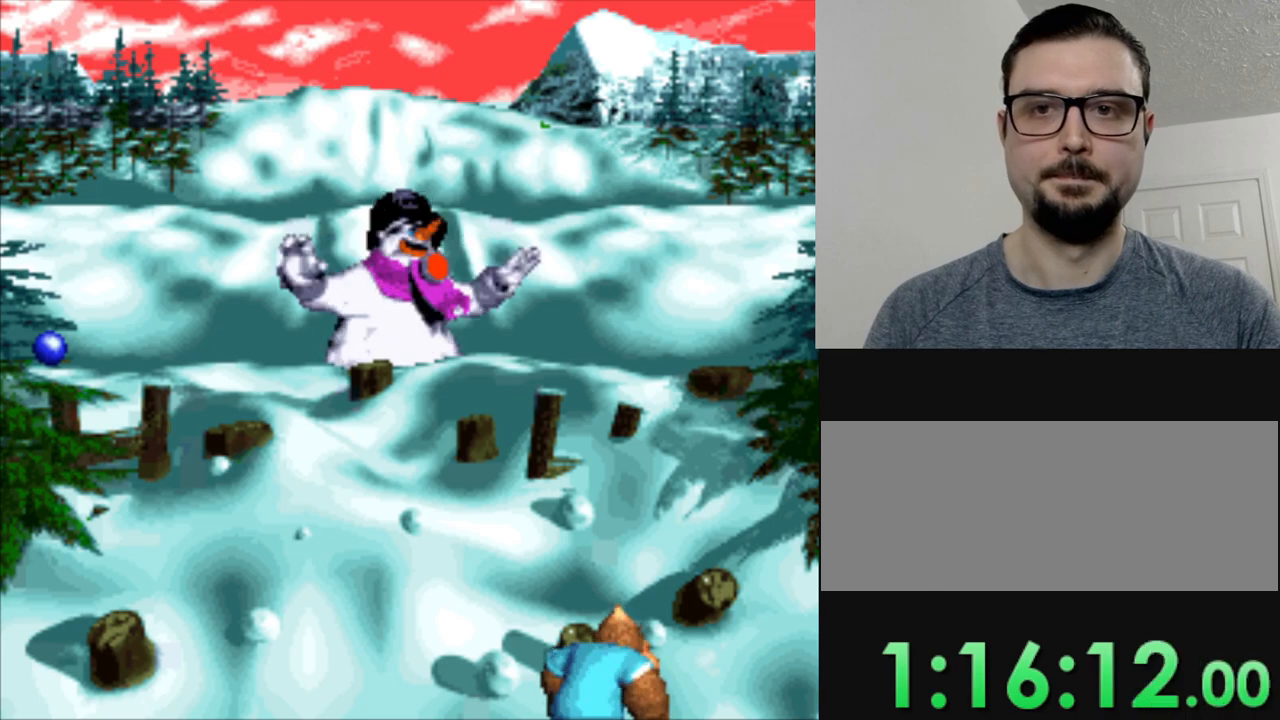
{"buttons": [], "events": []}
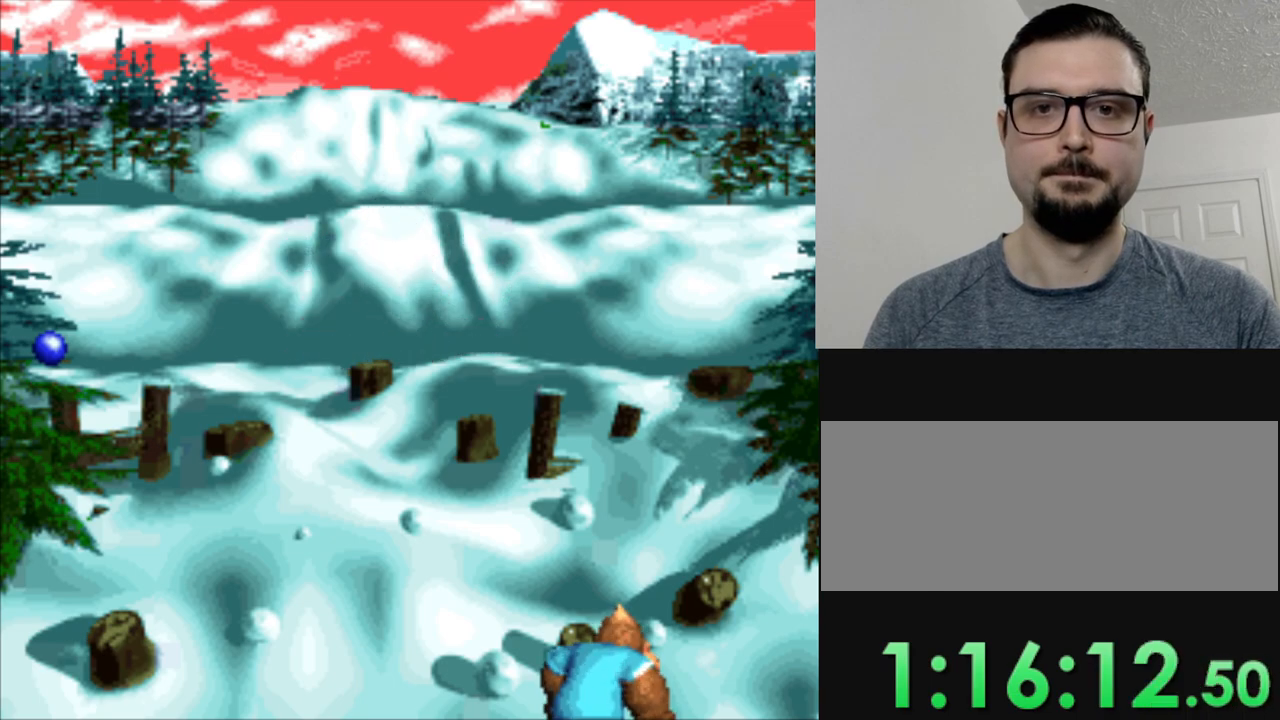
{"buttons": [], "events": [[33, "DPAD_LEFT", "down"], [183, "DPAD_LEFT", "up"], [367, "DPAD_LEFT", "down"], [484, "DPAD_LEFT", "up"]]}
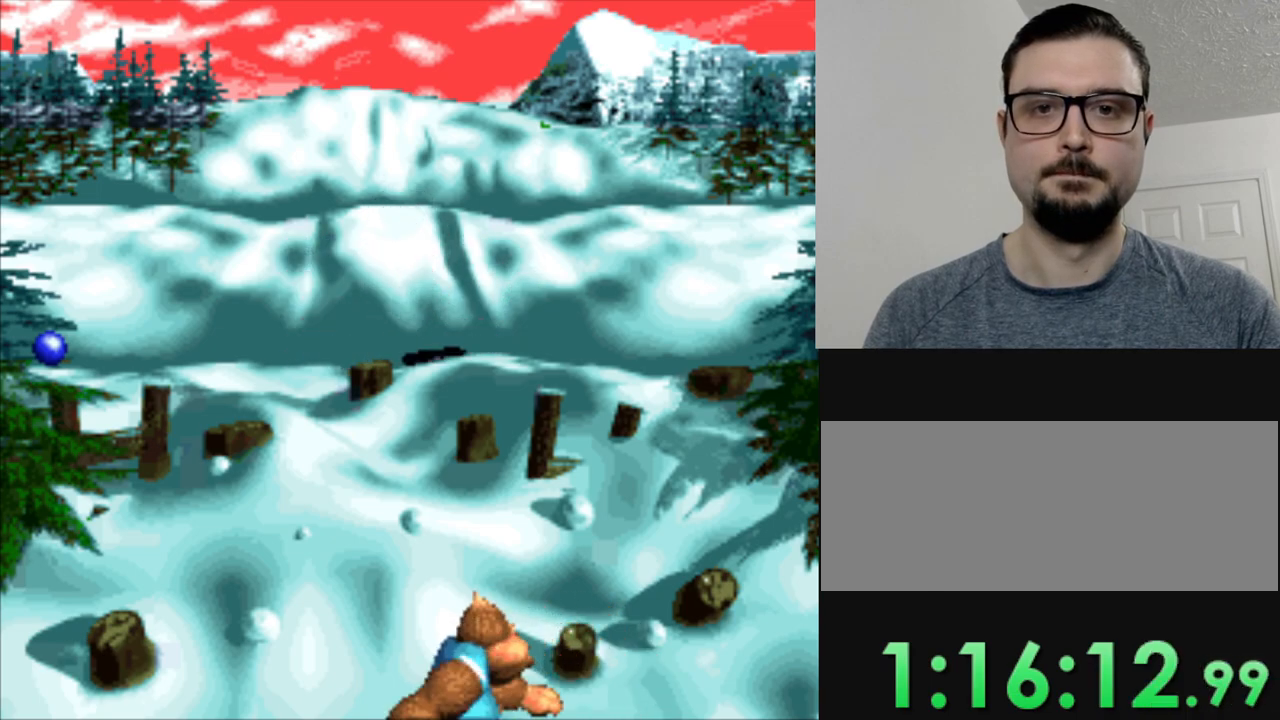
{"buttons": ["B"], "events": [[451, "B", "down"]]}
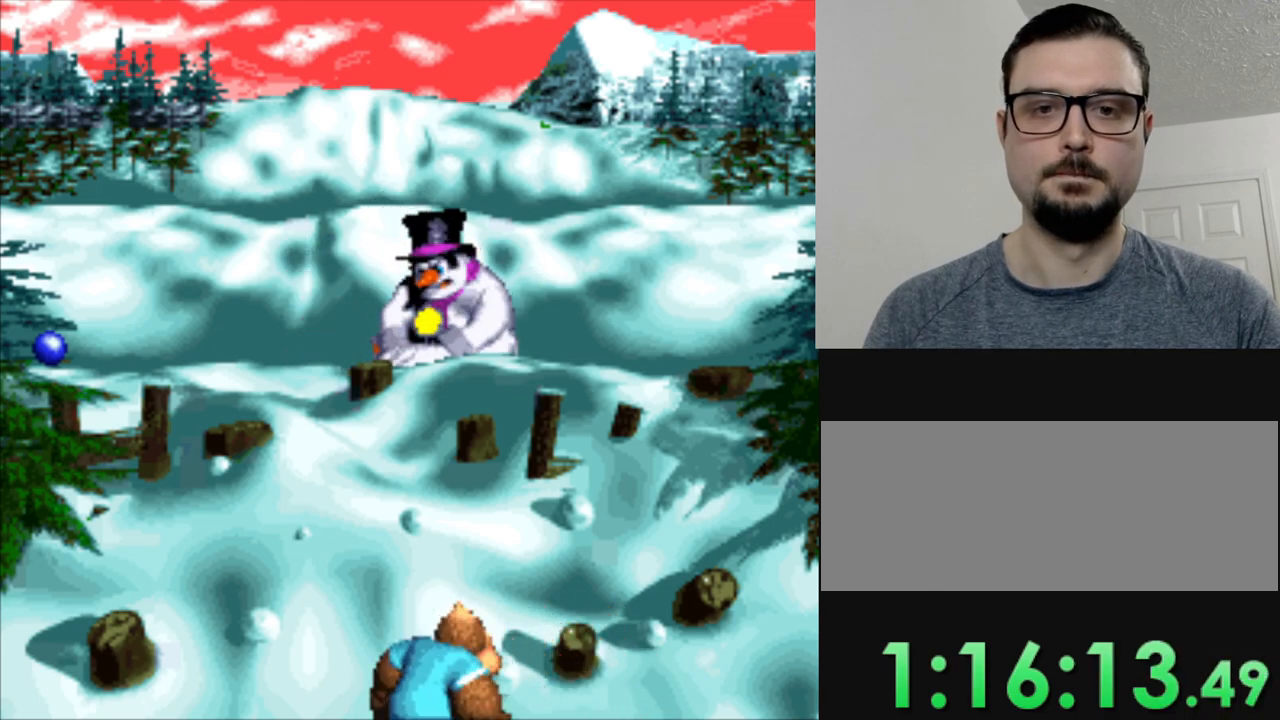
{"buttons": ["DPAD_LEFT"], "events": [[16, "B", "up"], [333, "DPAD_LEFT", "down"]]}
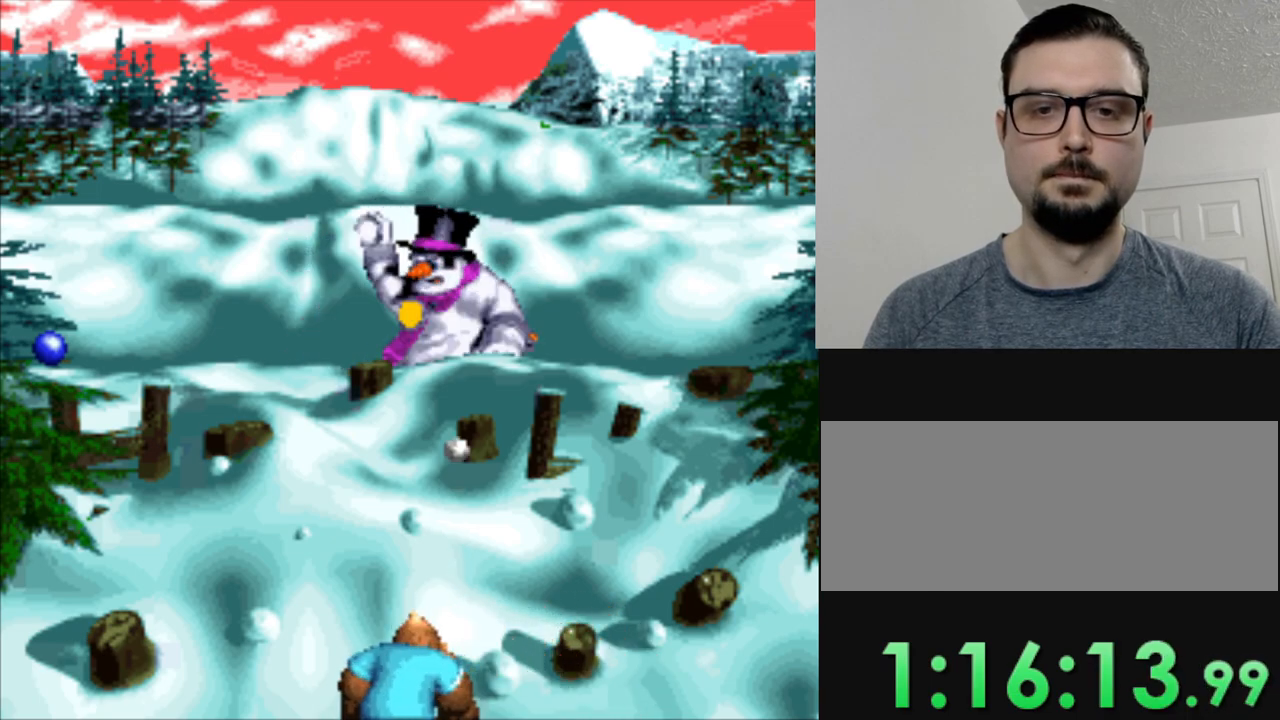
{"buttons": ["DPAD_LEFT"], "events": []}
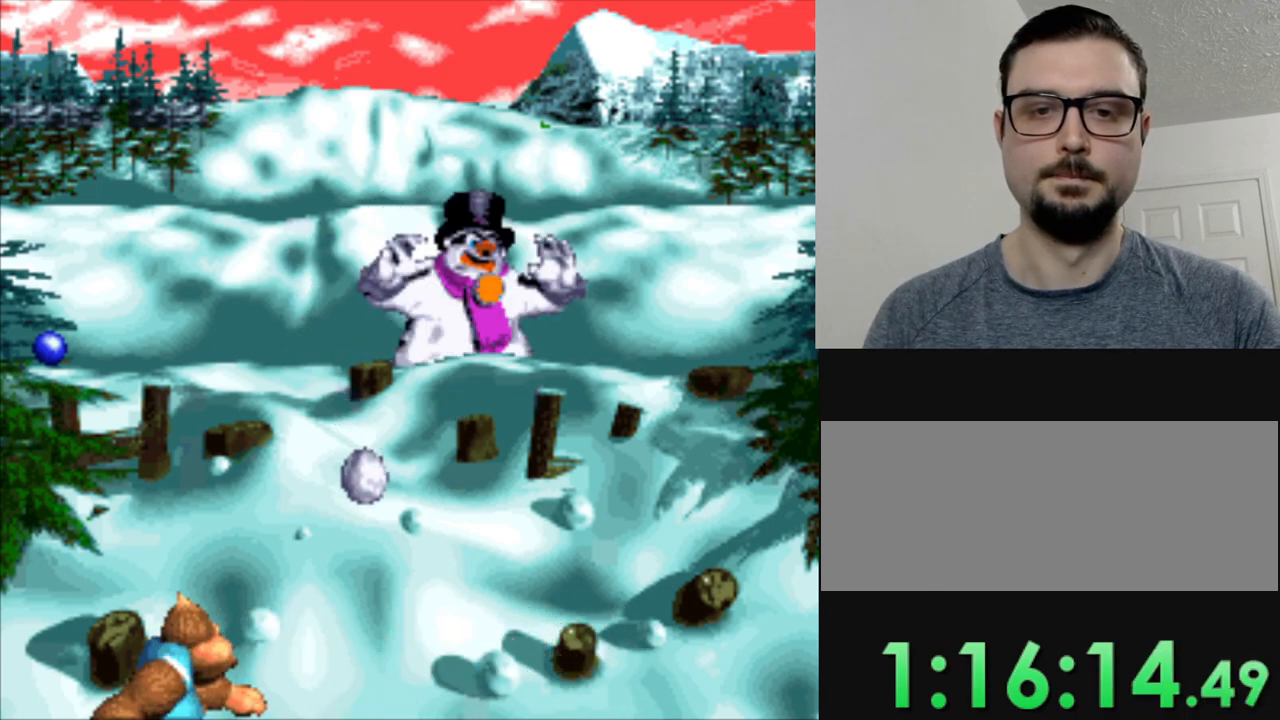
{"buttons": ["DPAD_RIGHT"], "events": [[83, "DPAD_LEFT", "up"], [417, "DPAD_RIGHT", "down"]]}
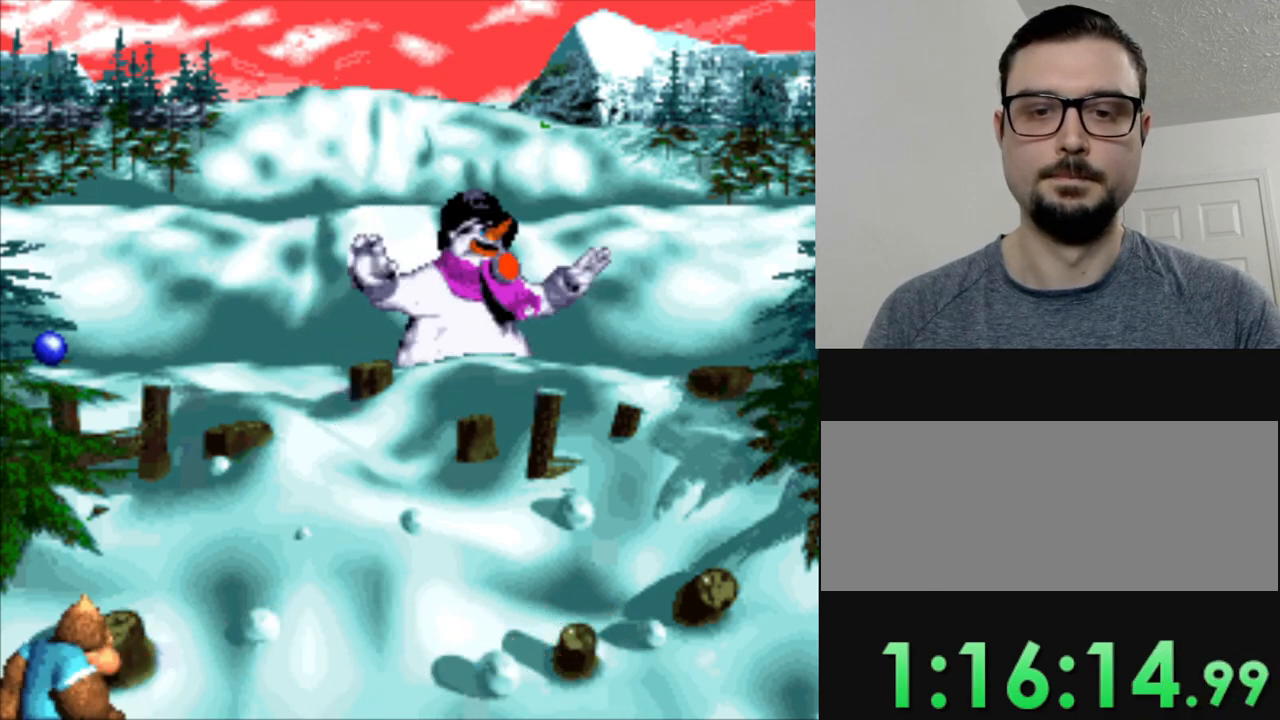
{"buttons": [], "events": [[100, "DPAD_RIGHT", "up"], [200, "DPAD_RIGHT", "down"], [351, "DPAD_RIGHT", "up"]]}
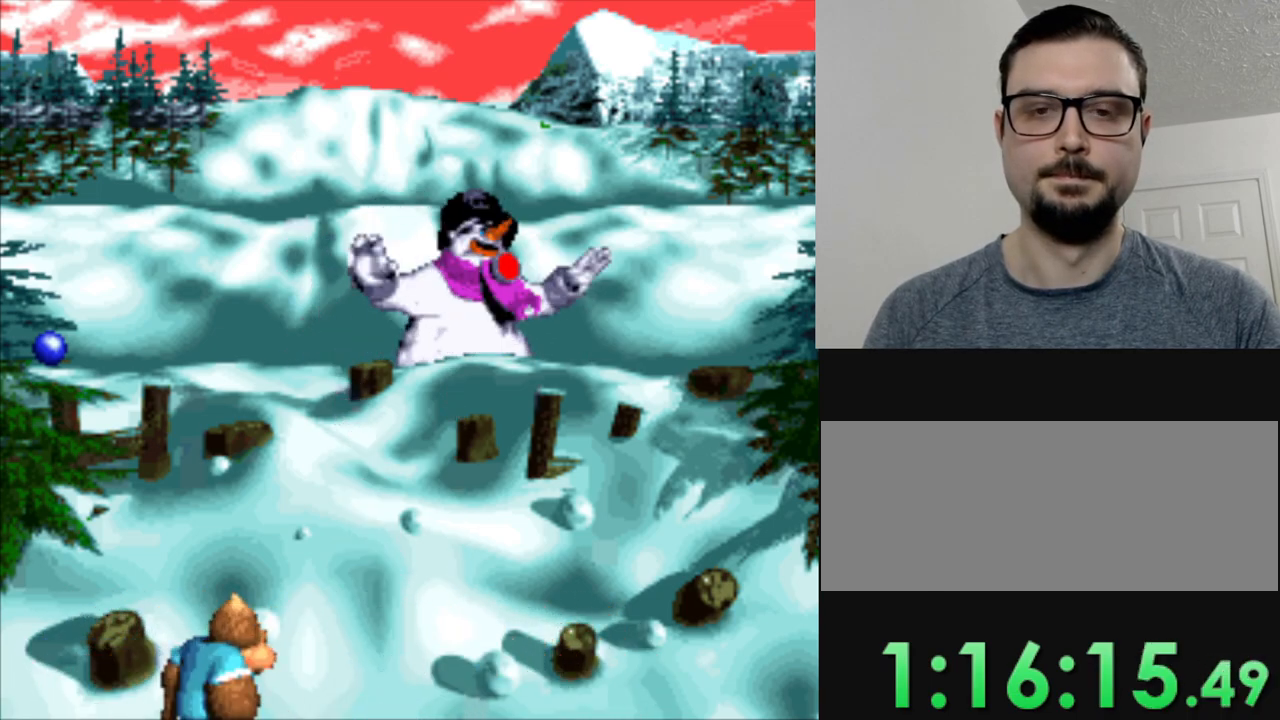
{"buttons": [], "events": []}